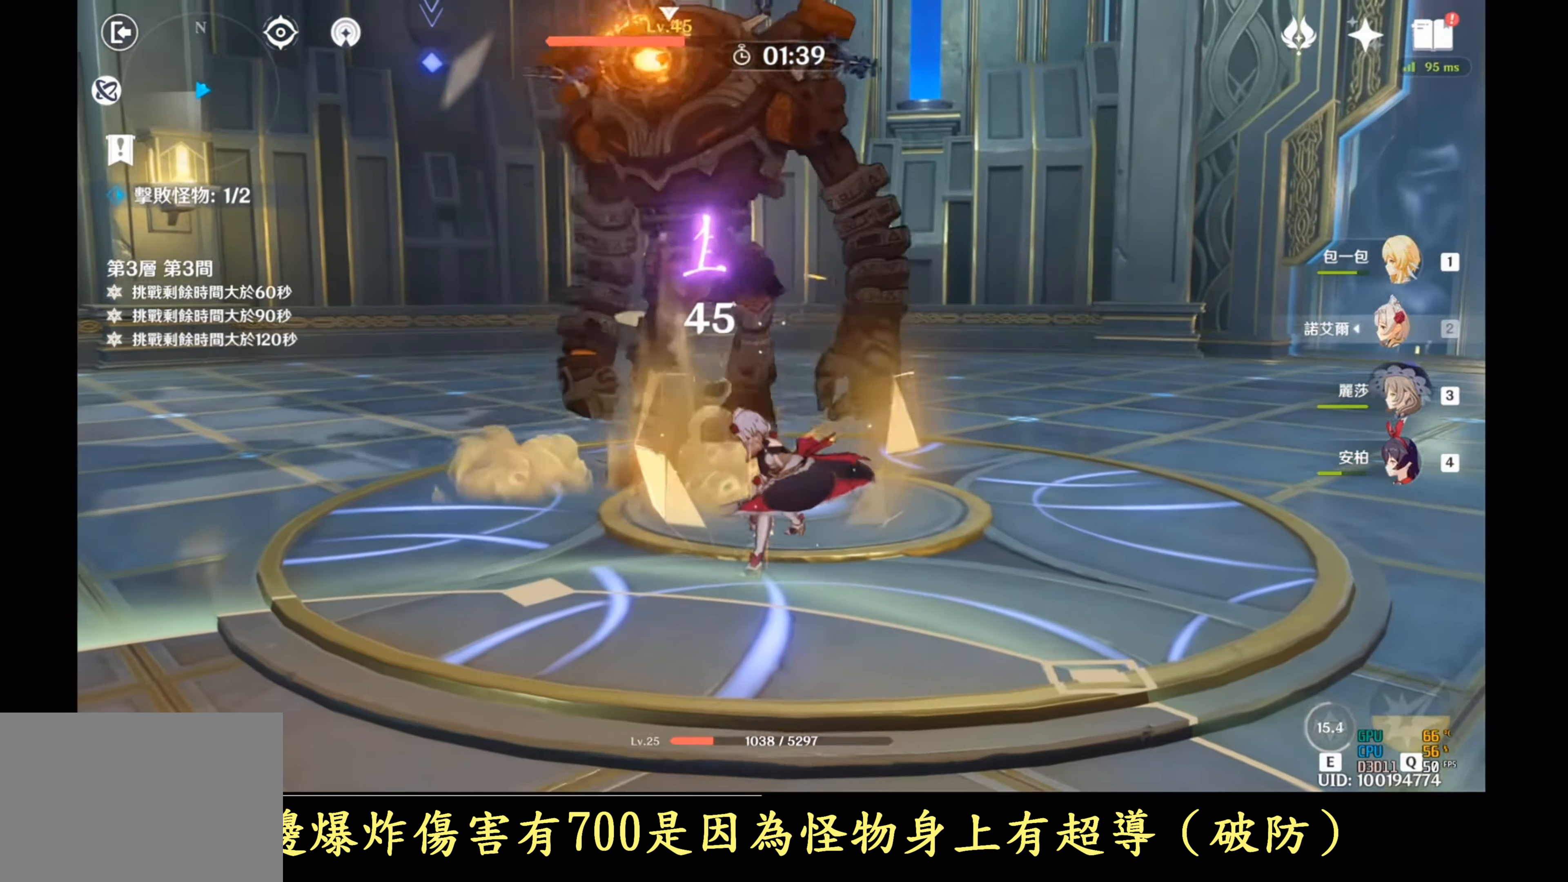
Gameplay with a controller (Xbox layout); each line is a JSON object with the inputs held at the frame after it. "events" lists button and stick changes between this image and that frame as [ms after this image, input, new state], when the widget could be followed in between. Not read: HOME Y.
{"buttons": ["R1"], "left_stick": "up", "right_stick": "center", "events": [[67, "B", "down"], [233, "B", "up"], [367, "R1", "down"]]}
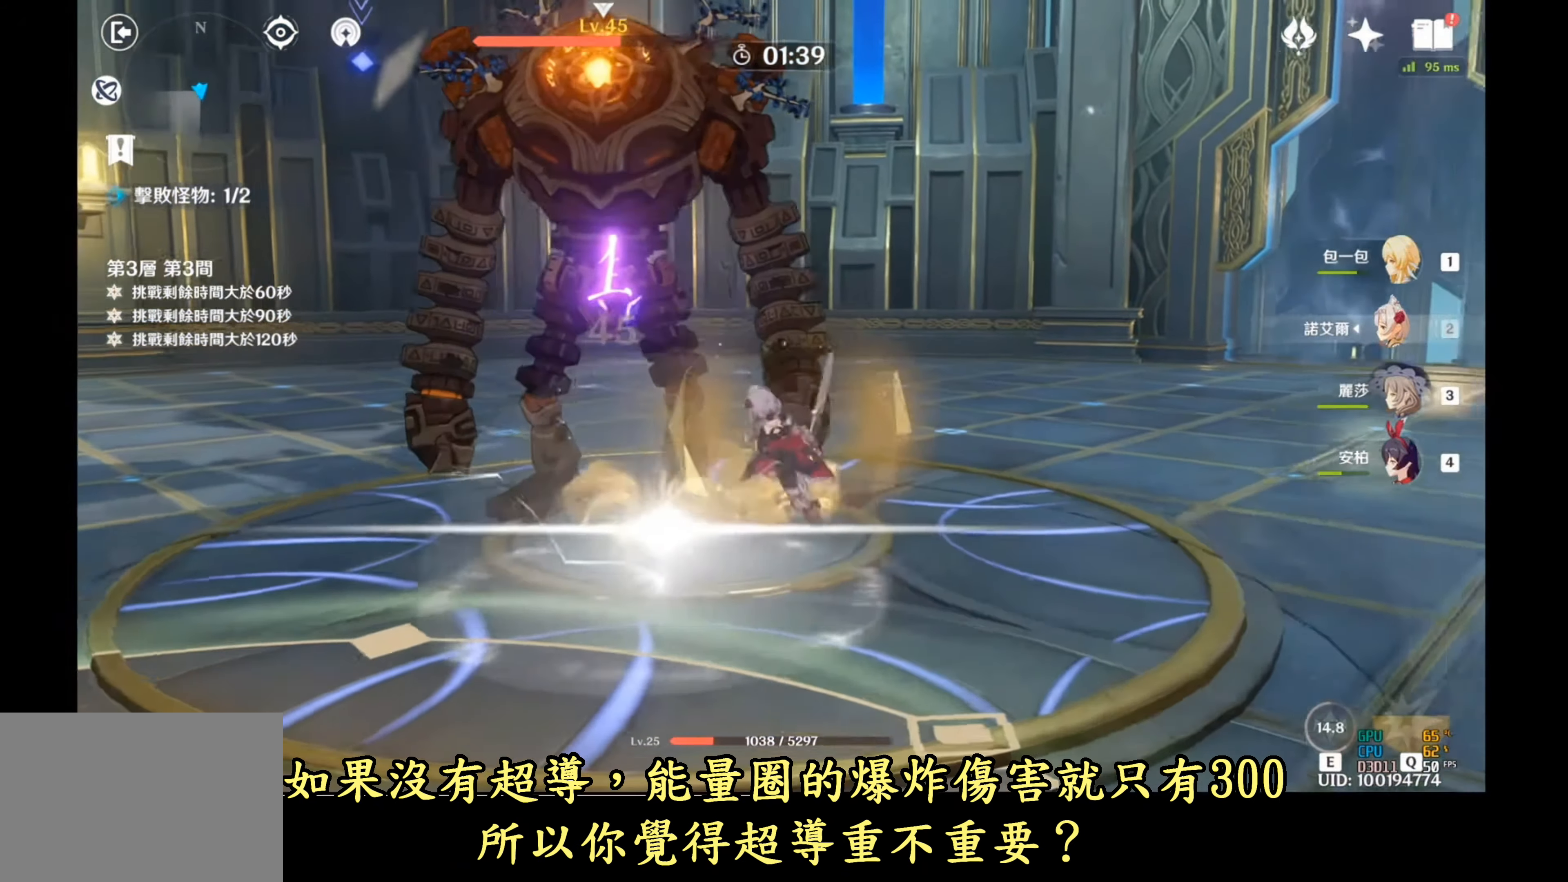
{"buttons": ["R1"], "left_stick": "center", "right_stick": "left", "events": [[100, "right_stick", "down-left"], [167, "left_stick", "center"], [167, "right_stick", "left"]]}
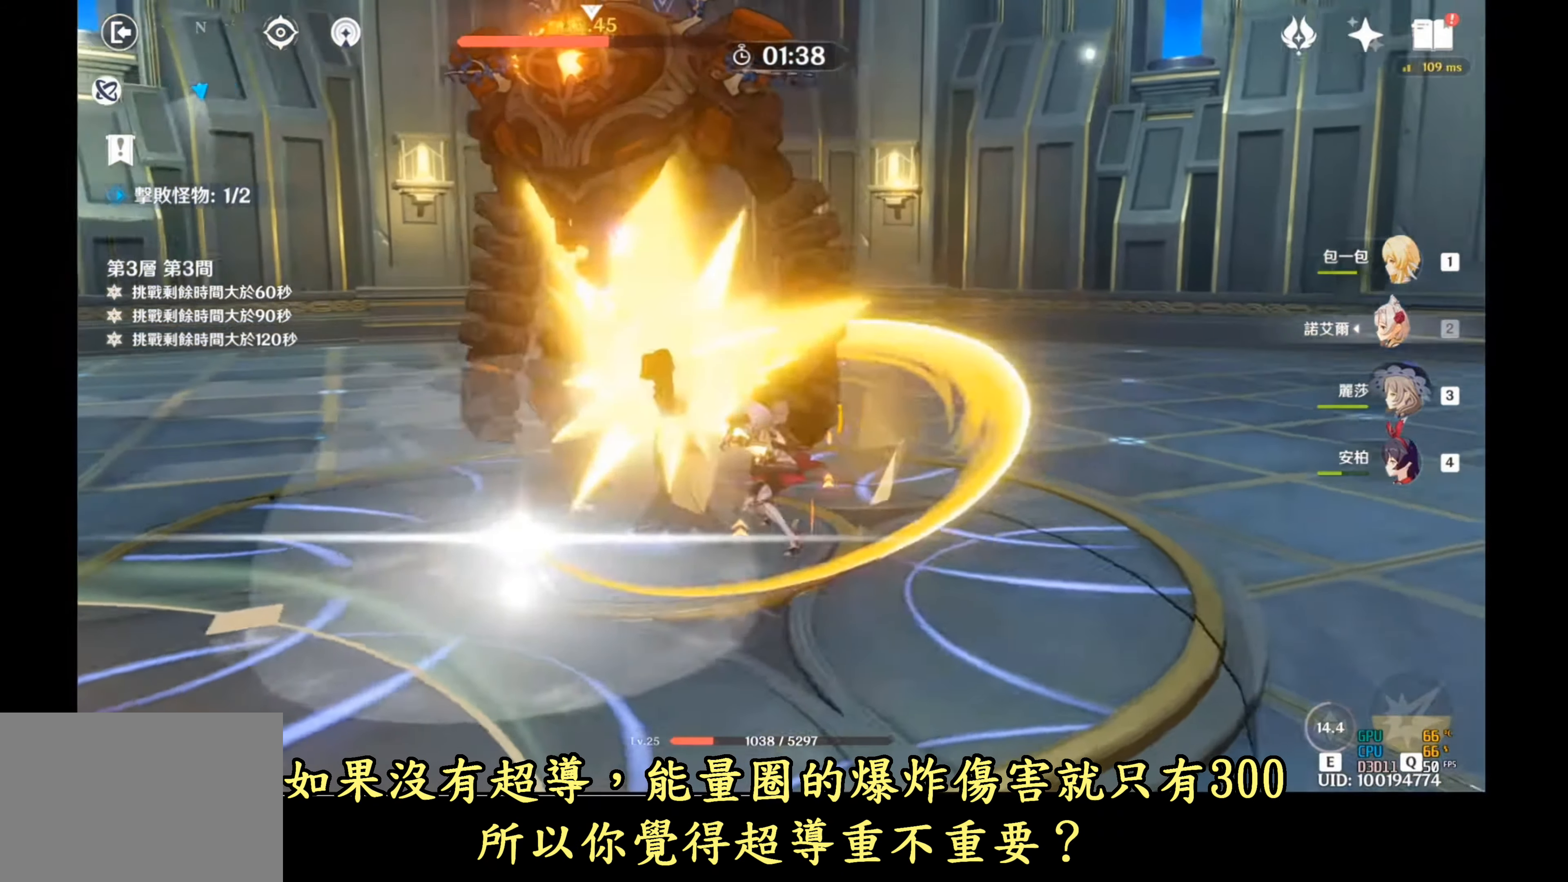
{"buttons": ["B"], "left_stick": "down-right", "right_stick": "center", "events": [[67, "right_stick", "center"], [100, "left_stick", "down-right"], [167, "R1", "up"], [267, "B", "down"], [367, "B", "up"], [483, "B", "down"]]}
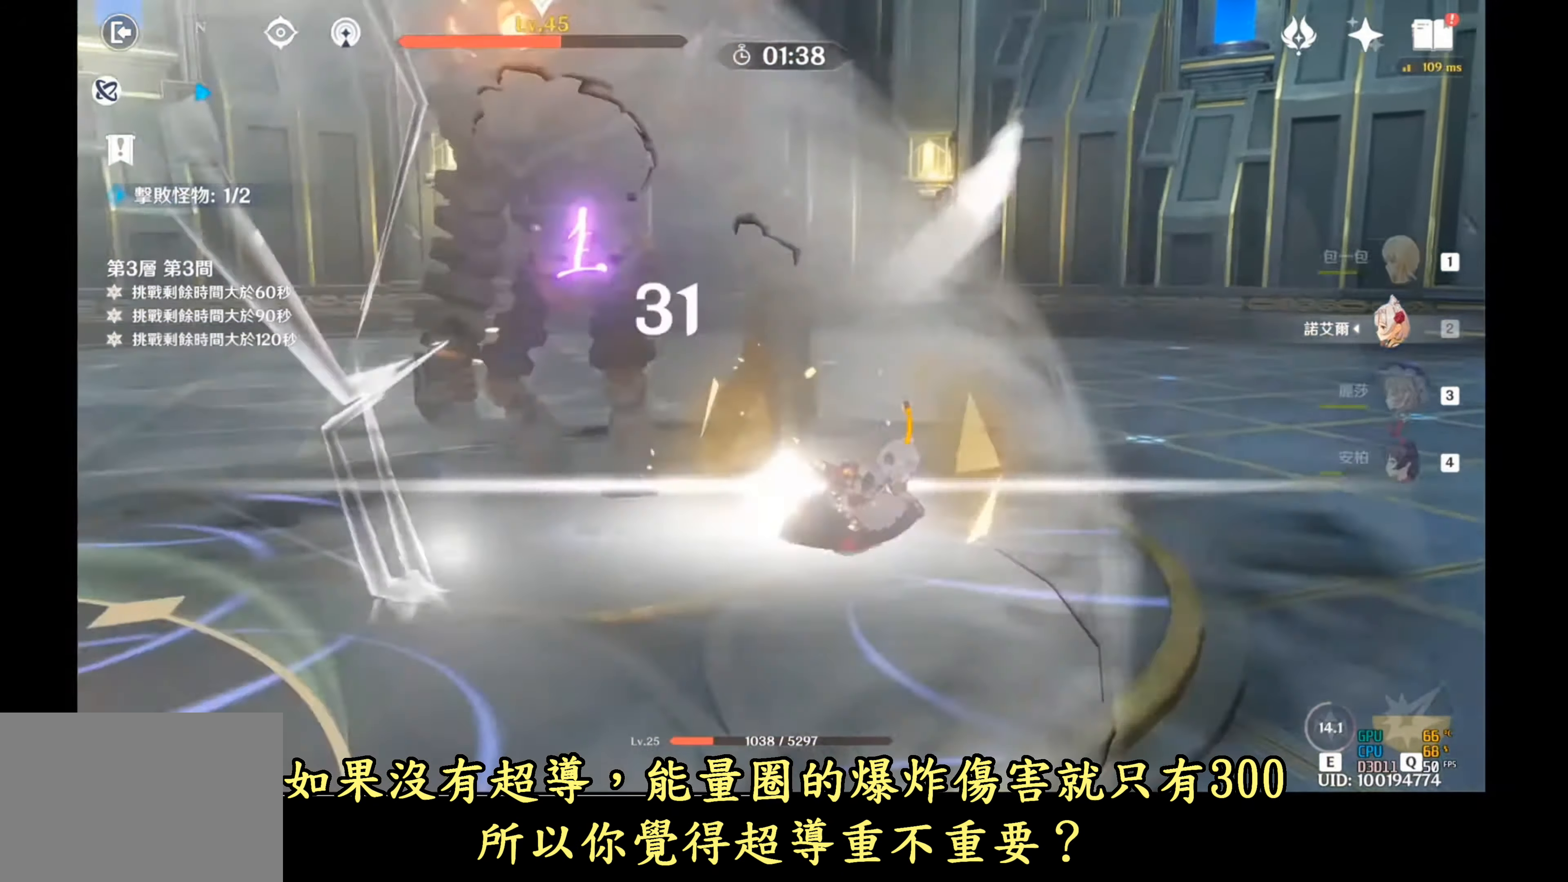
{"buttons": [], "left_stick": "center", "right_stick": "left", "events": [[133, "B", "up"], [317, "left_stick", "center"], [417, "right_stick", "left"]]}
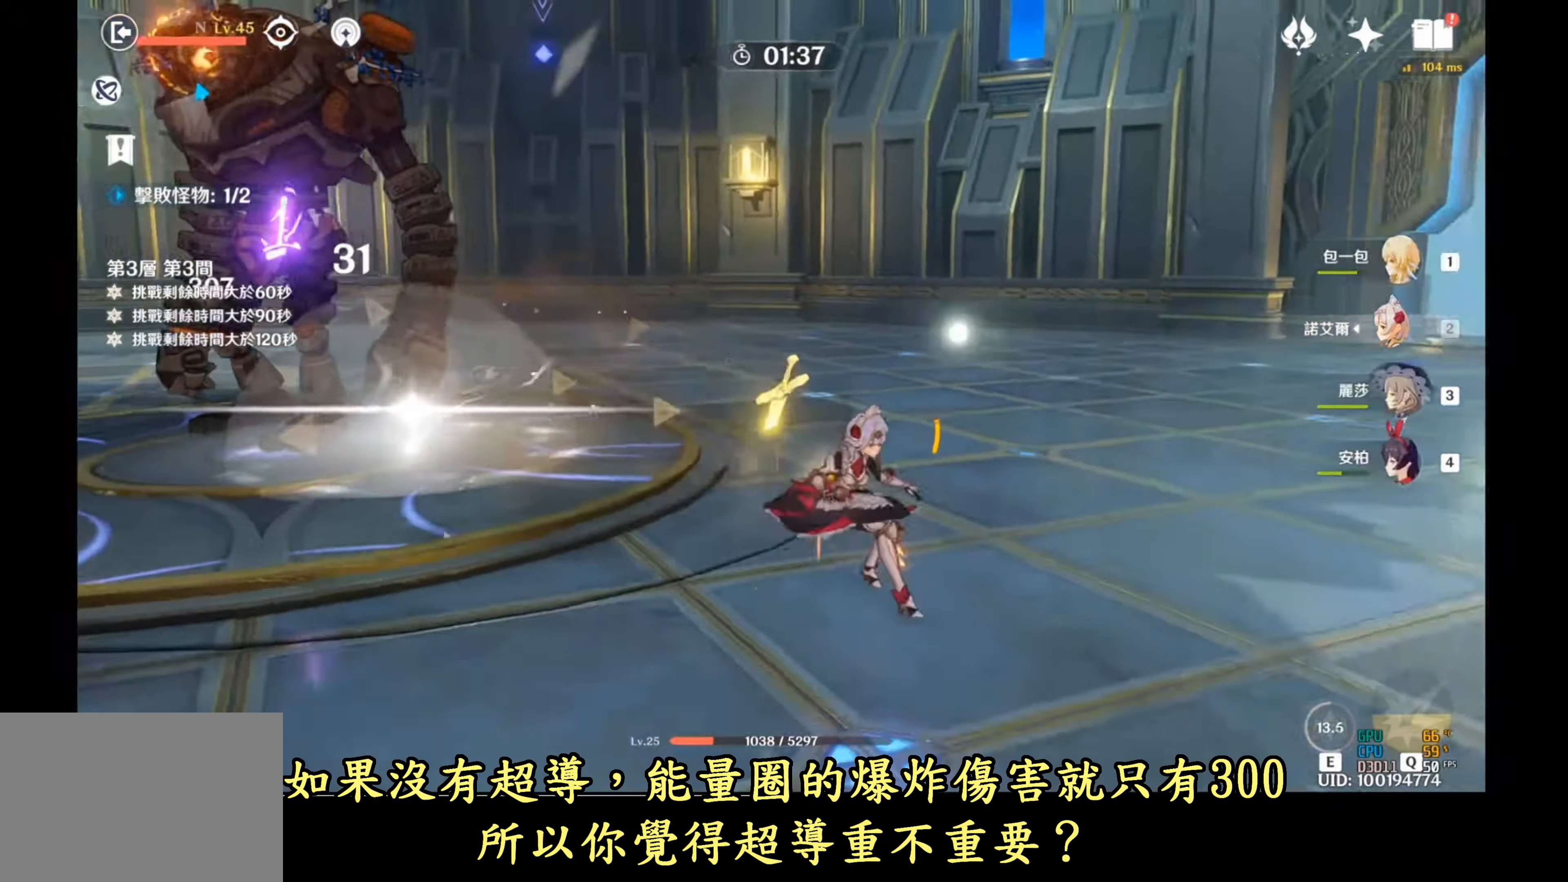
{"buttons": ["B"], "left_stick": "right", "right_stick": "center", "events": [[83, "DPAD_UP", "down"], [150, "DPAD_UP", "up"], [350, "left_stick", "right"], [350, "right_stick", "center"], [483, "B", "down"]]}
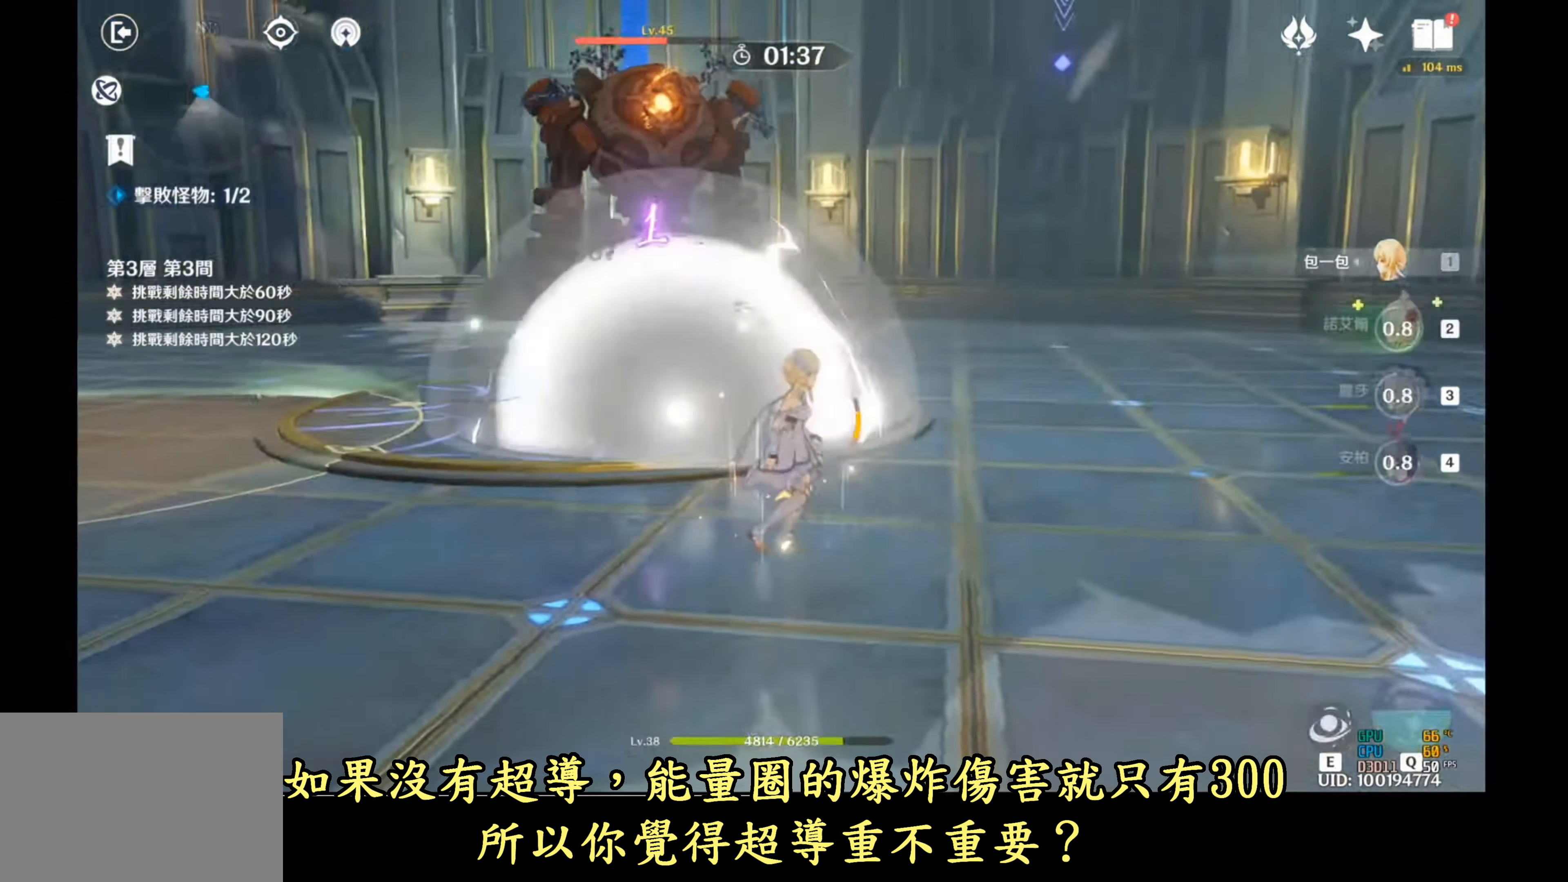
{"buttons": [], "left_stick": "up-right", "right_stick": "center", "events": [[117, "left_stick", "up-right"], [183, "B", "up"]]}
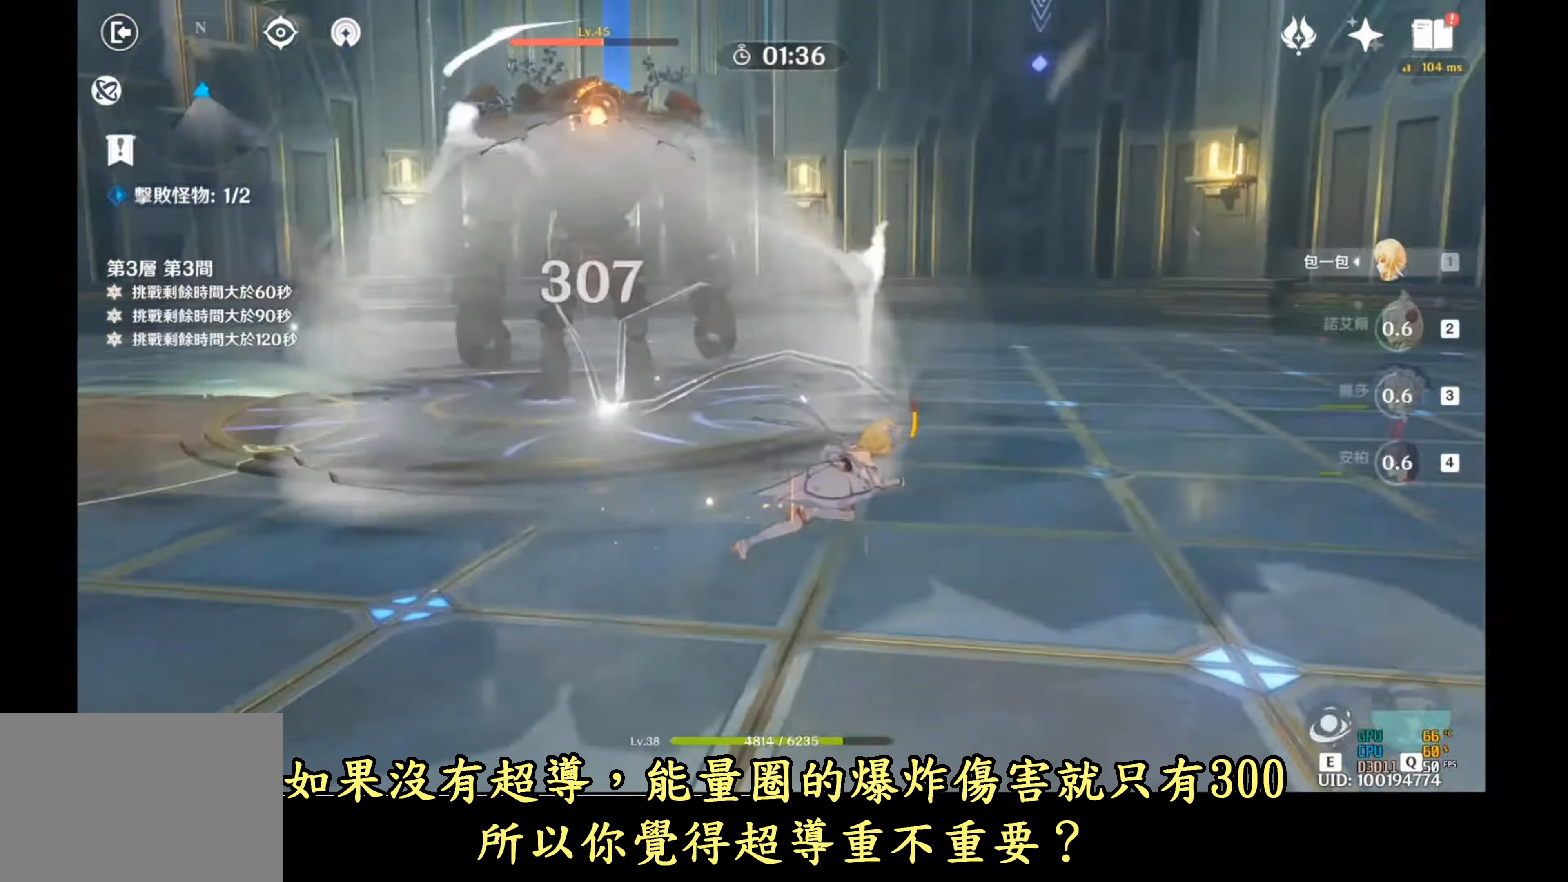
{"buttons": [], "left_stick": "up-right", "right_stick": "center", "events": []}
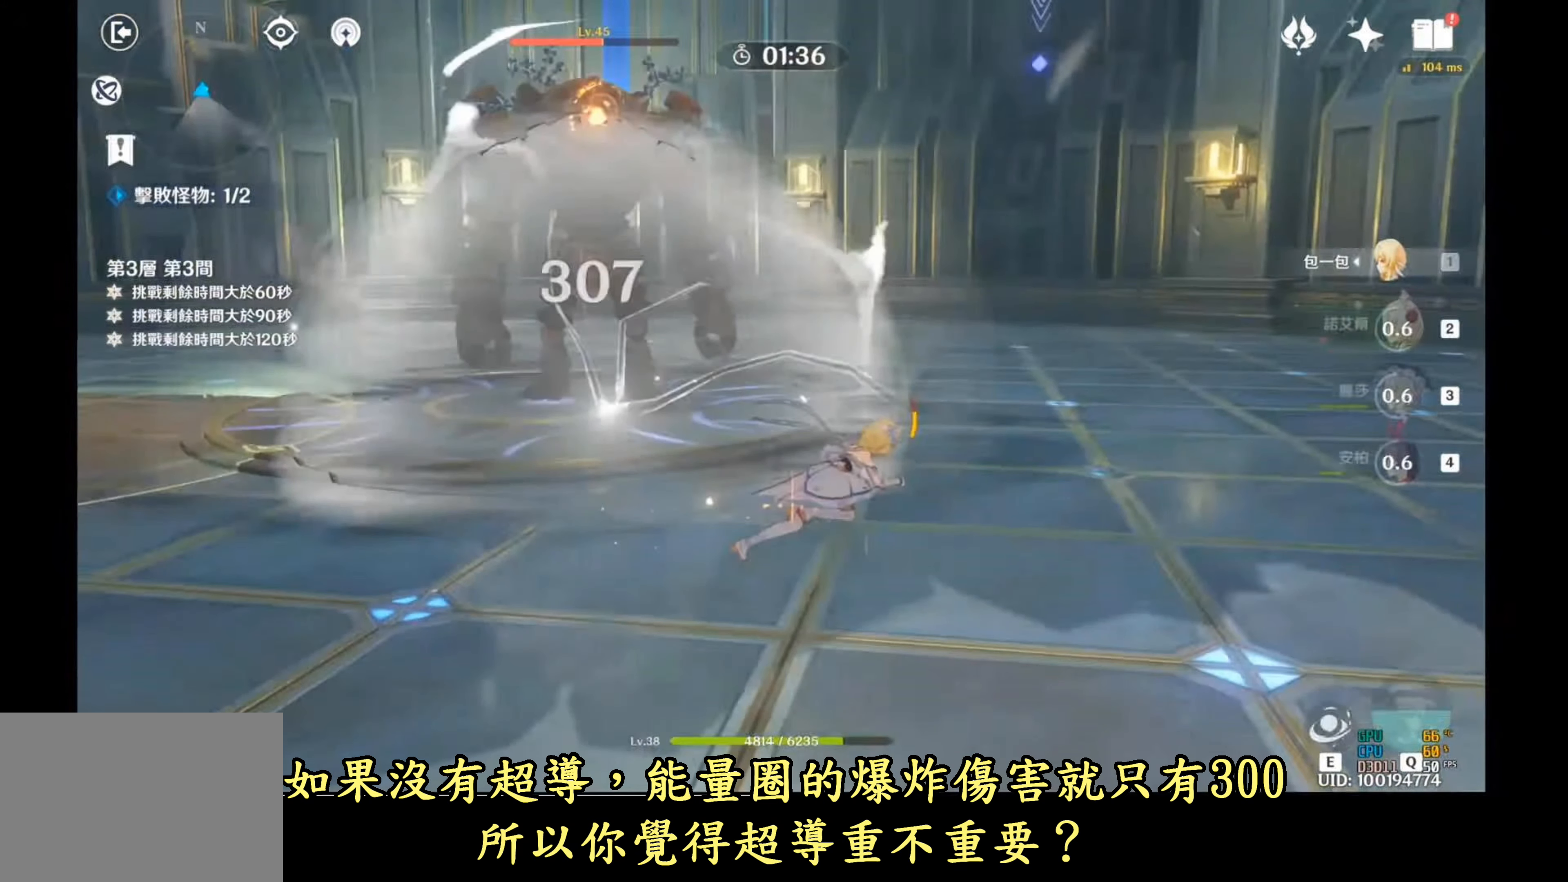
{"buttons": [], "left_stick": "up-right", "right_stick": "center", "events": []}
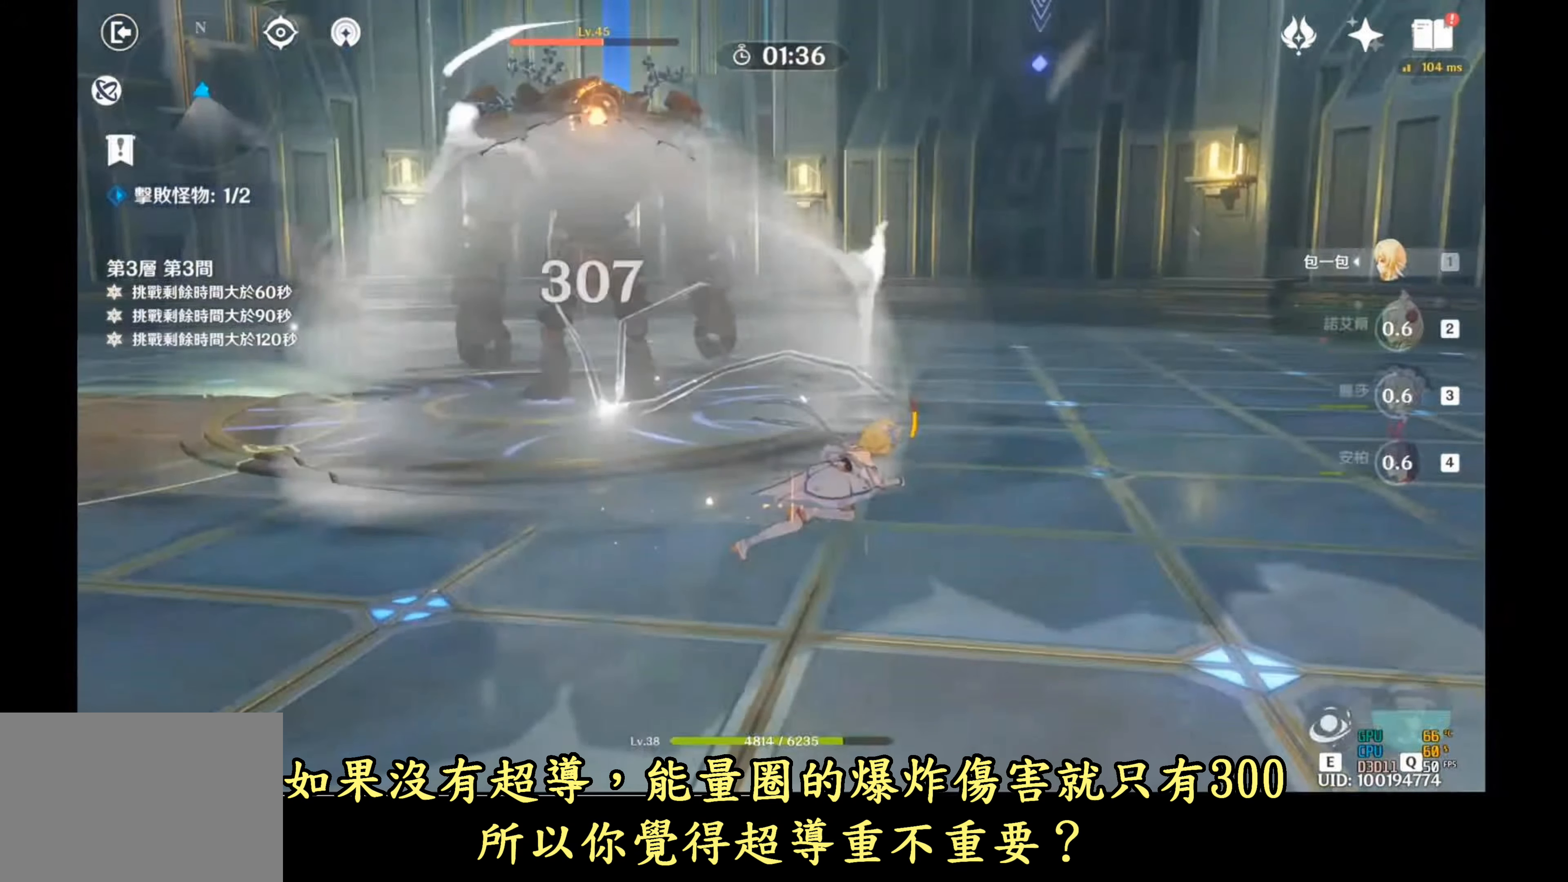
{"buttons": [], "left_stick": "up-right", "right_stick": "center", "events": []}
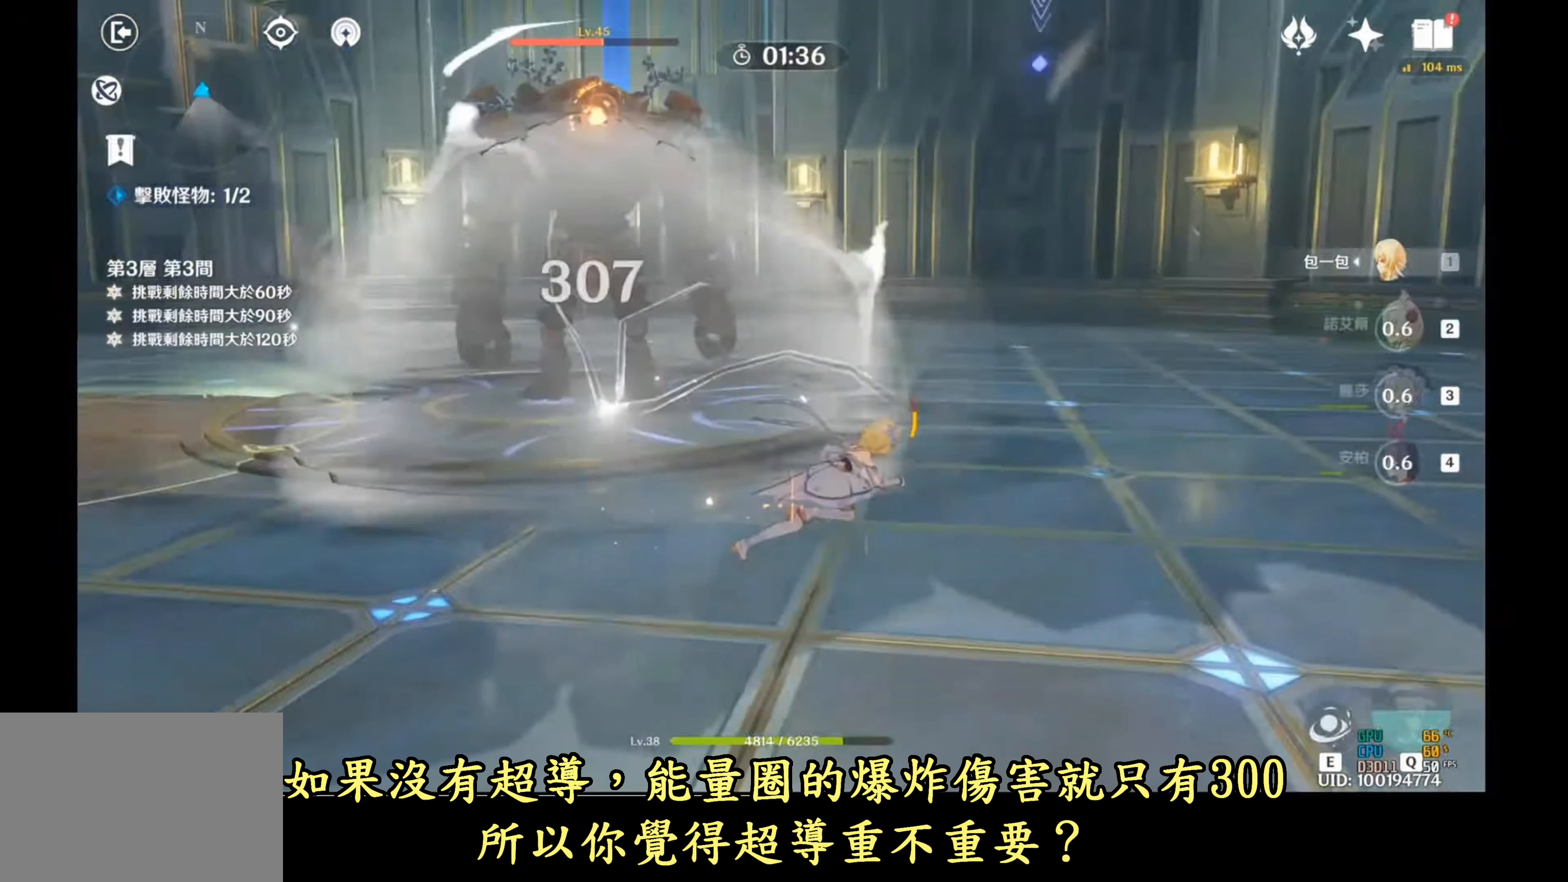
{"buttons": [], "left_stick": "up-right", "right_stick": "center", "events": []}
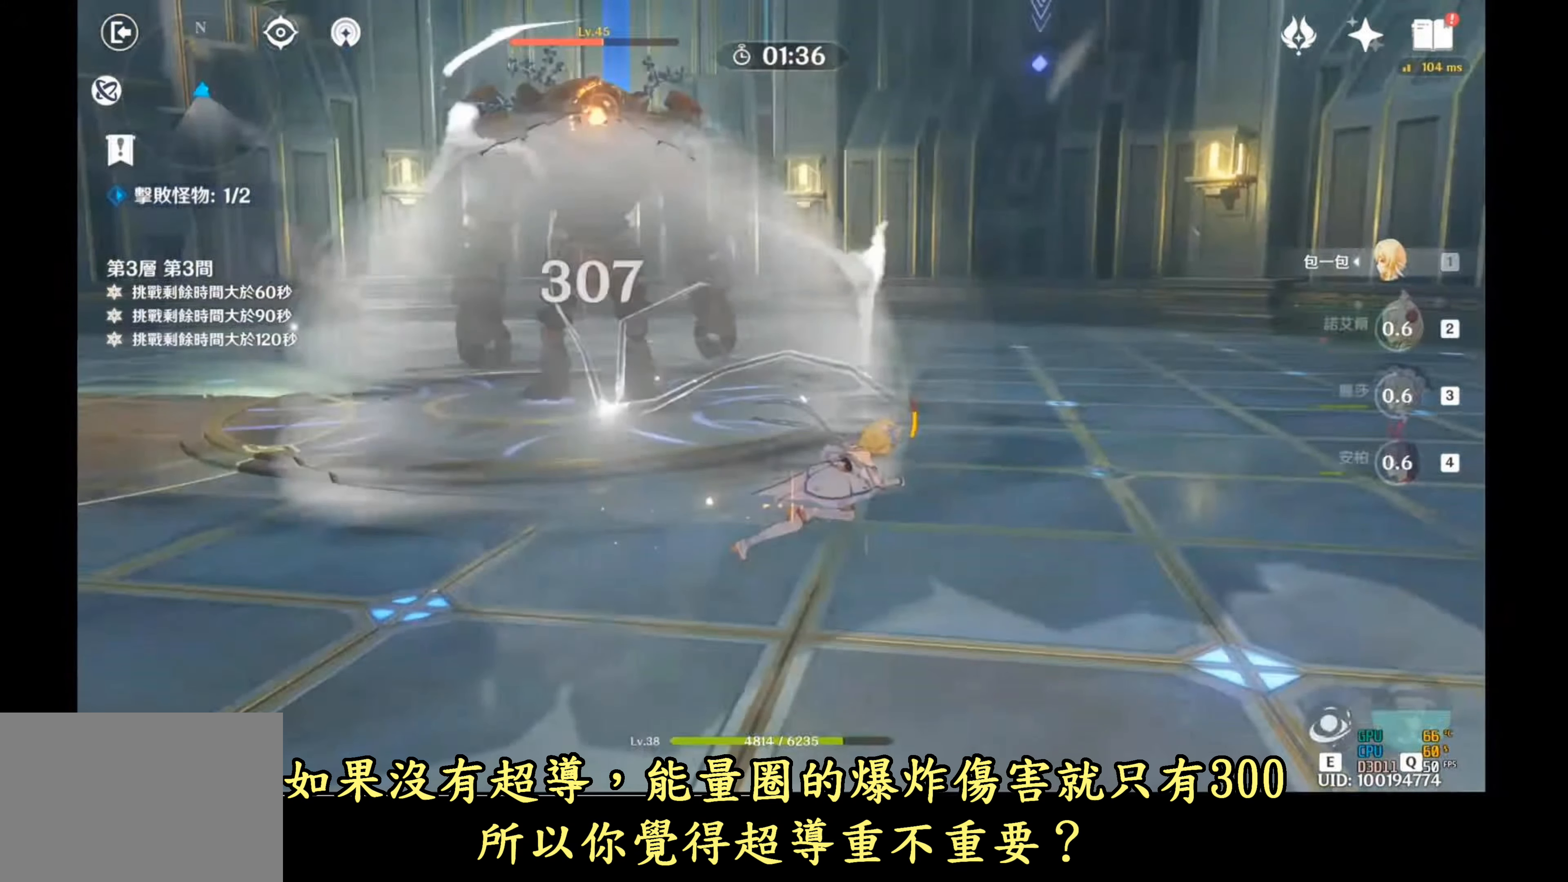
{"buttons": [], "left_stick": "up-right", "right_stick": "center", "events": []}
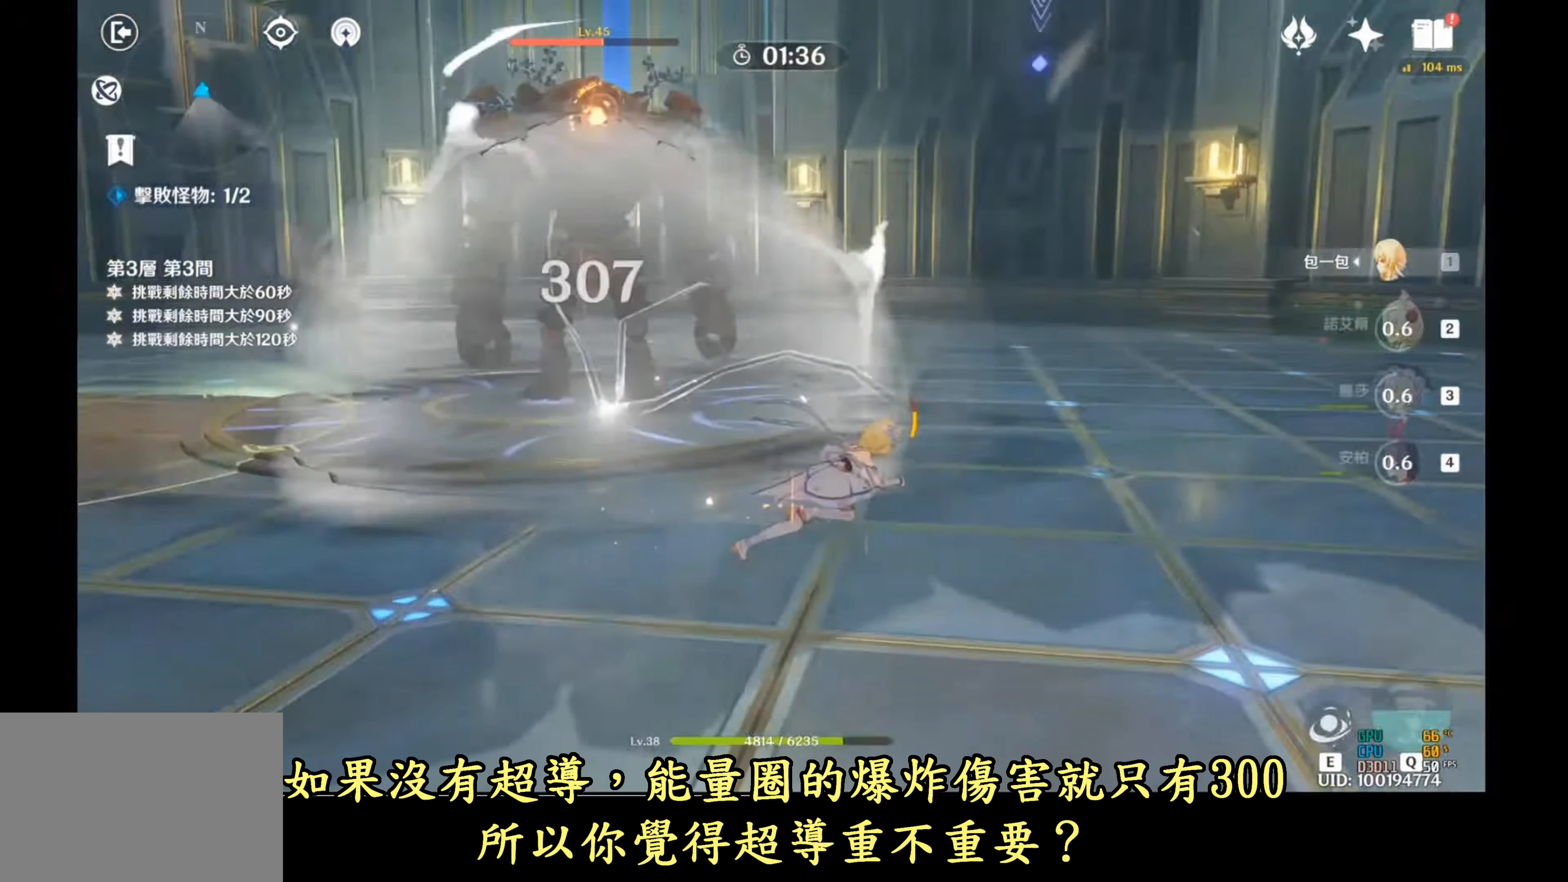
{"buttons": [], "left_stick": "up-right", "right_stick": "center", "events": []}
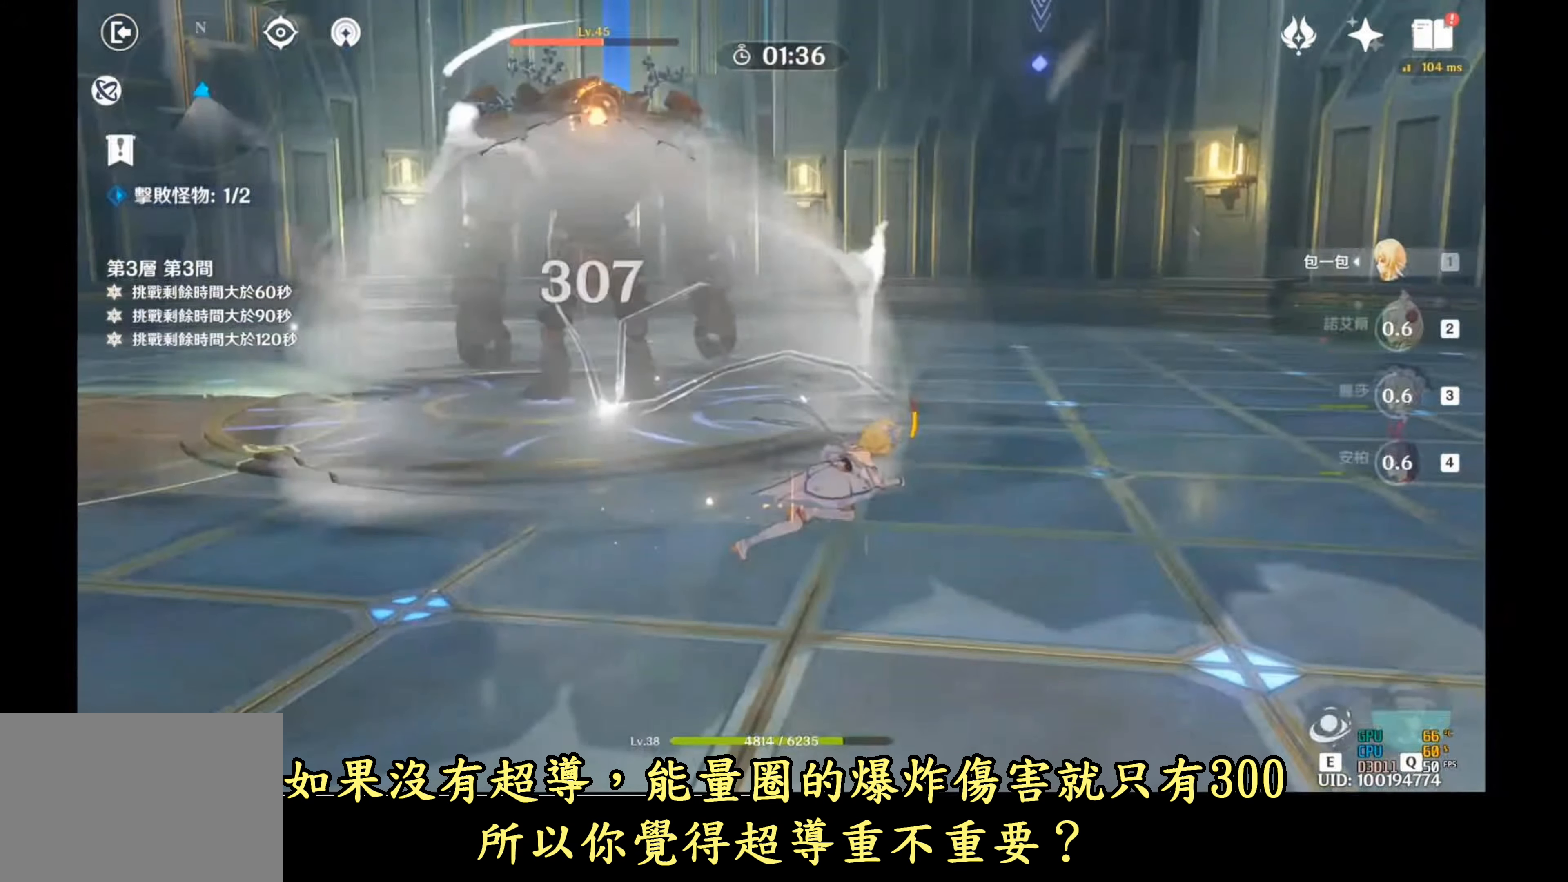
{"buttons": [], "left_stick": "up-right", "right_stick": "center", "events": []}
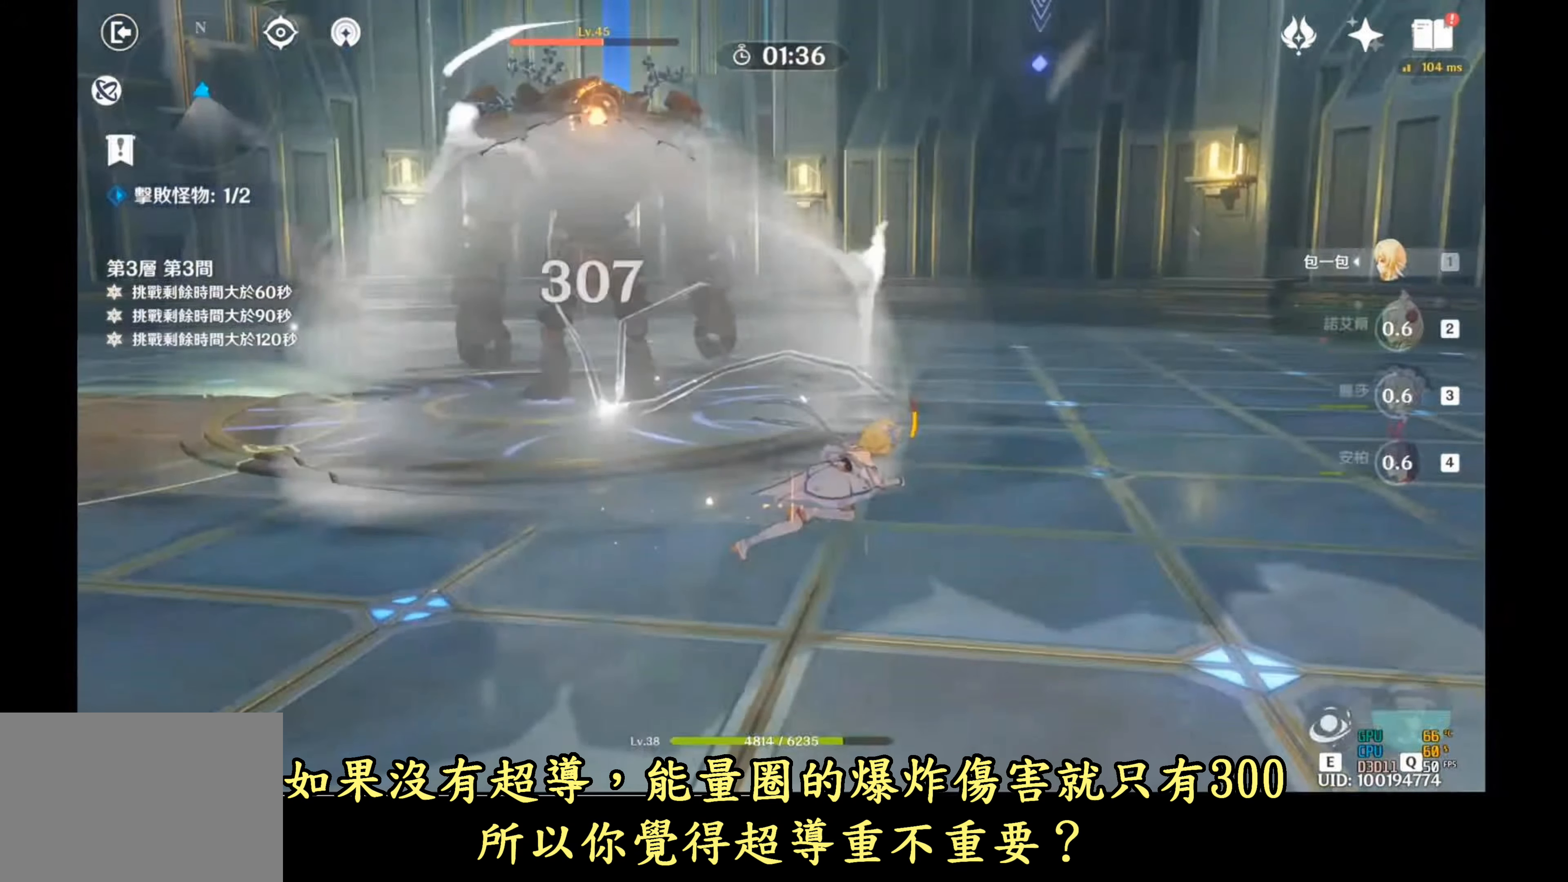
{"buttons": [], "left_stick": "up-right", "right_stick": "center", "events": []}
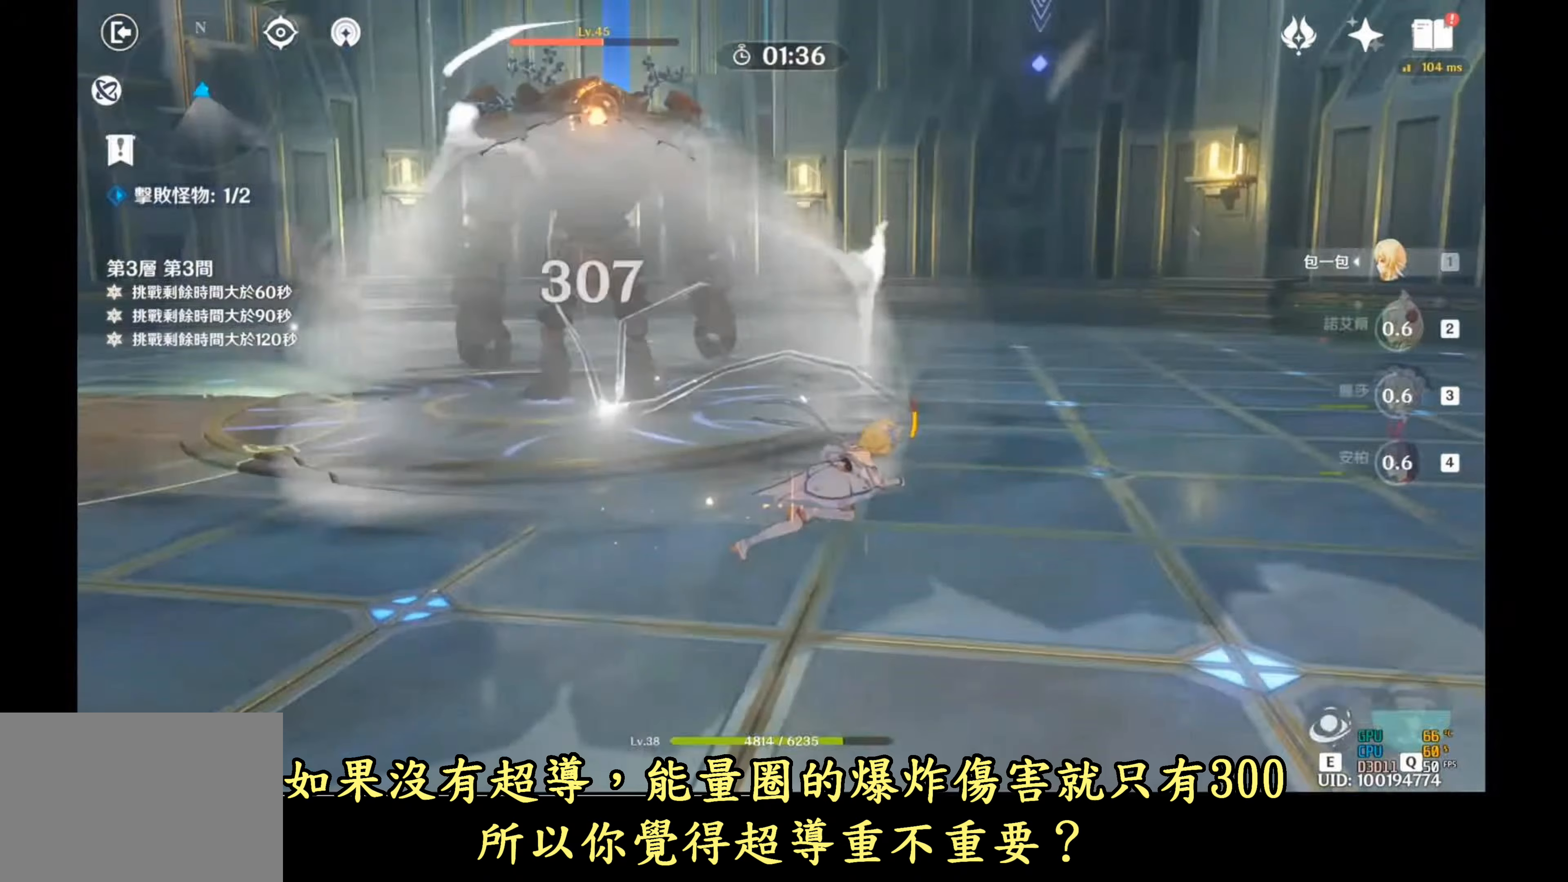
{"buttons": [], "left_stick": "up-right", "right_stick": "center", "events": []}